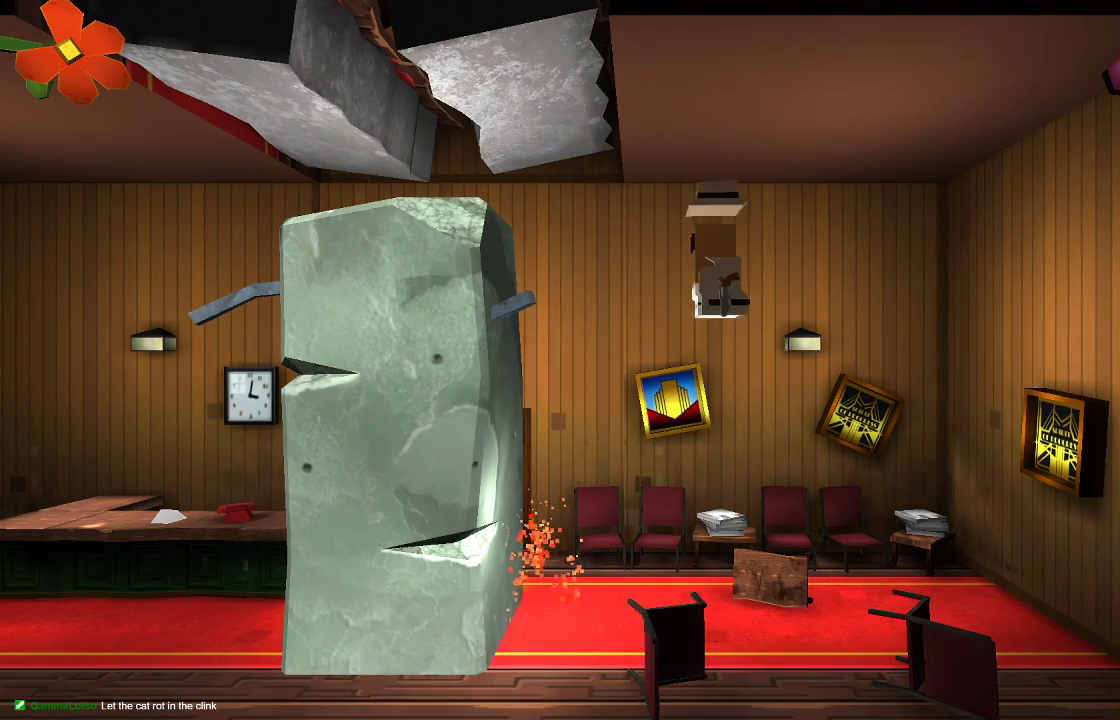
Gameplay with a controller (PlayStation layout); each line is a JSON object with the inputs held at the frame after it. "events" lists button and stick changes between this image and that frame as [ms after this image, input, new state], when the widget could be followed in between.
{"buttons": [], "left_stick": "center", "right_stick": "down", "events": [[33, "left_stick", "left"], [433, "left_stick", "center"]]}
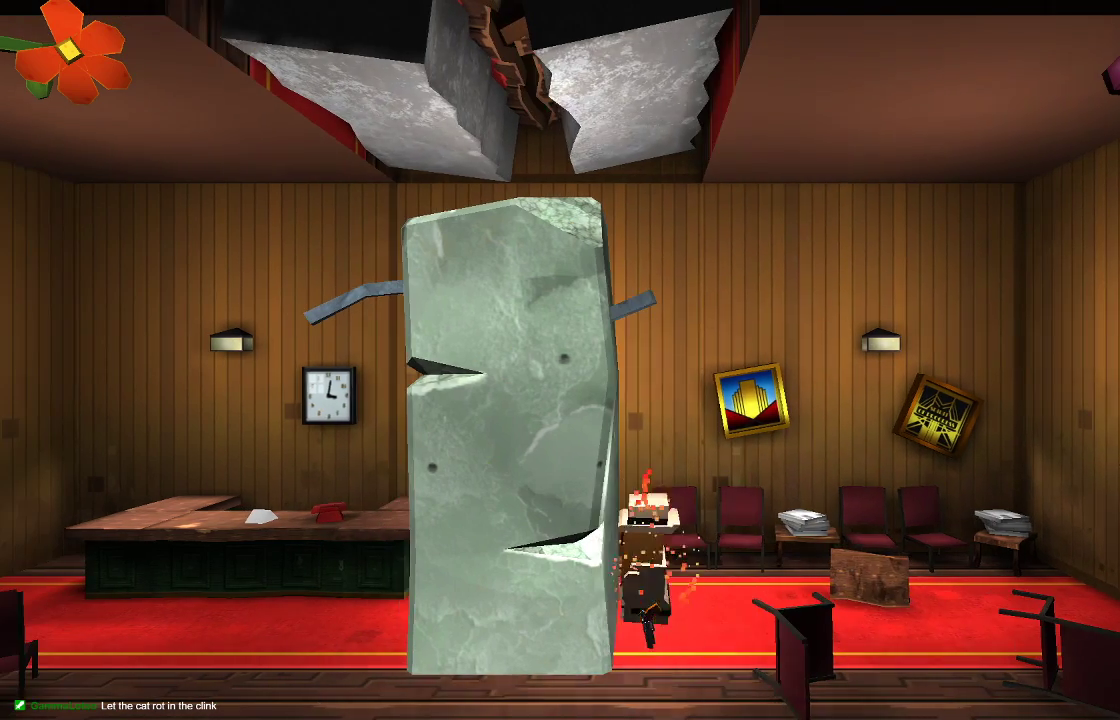
{"buttons": ["R2"], "left_stick": "up-left", "right_stick": "down", "events": [[67, "CROSS", "down"], [333, "CROSS", "up"], [467, "R2", "down"], [500, "left_stick", "up-left"]]}
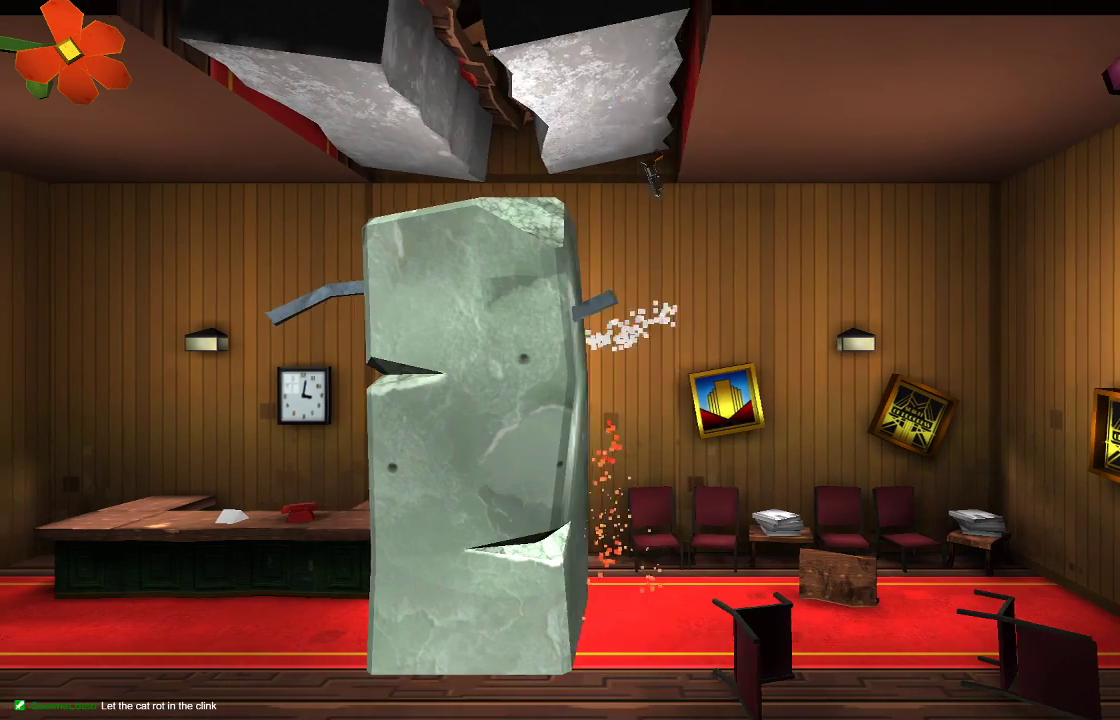
{"buttons": [], "left_stick": "center", "right_stick": "down", "events": [[433, "R2", "up"], [433, "left_stick", "center"]]}
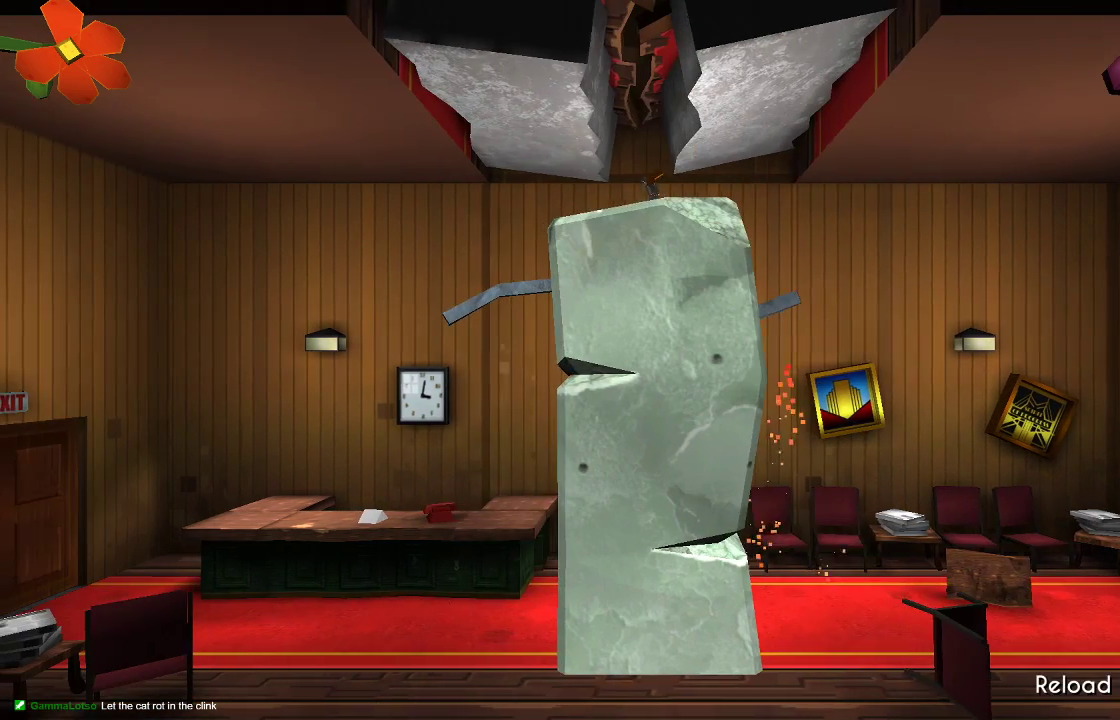
{"buttons": ["TRIANGLE"], "left_stick": "center", "right_stick": "down", "events": [[233, "TRIANGLE", "down"]]}
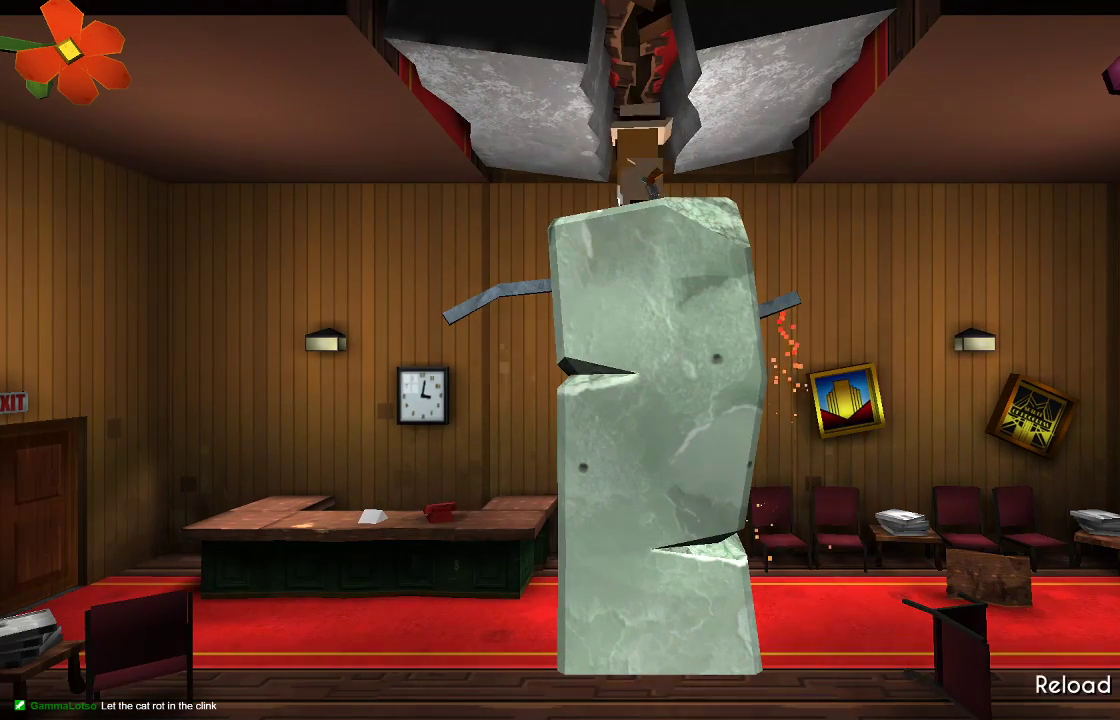
{"buttons": [], "left_stick": "center", "right_stick": "up-right", "events": [[300, "right_stick", "down-right"], [367, "TRIANGLE", "up"], [500, "right_stick", "up-right"]]}
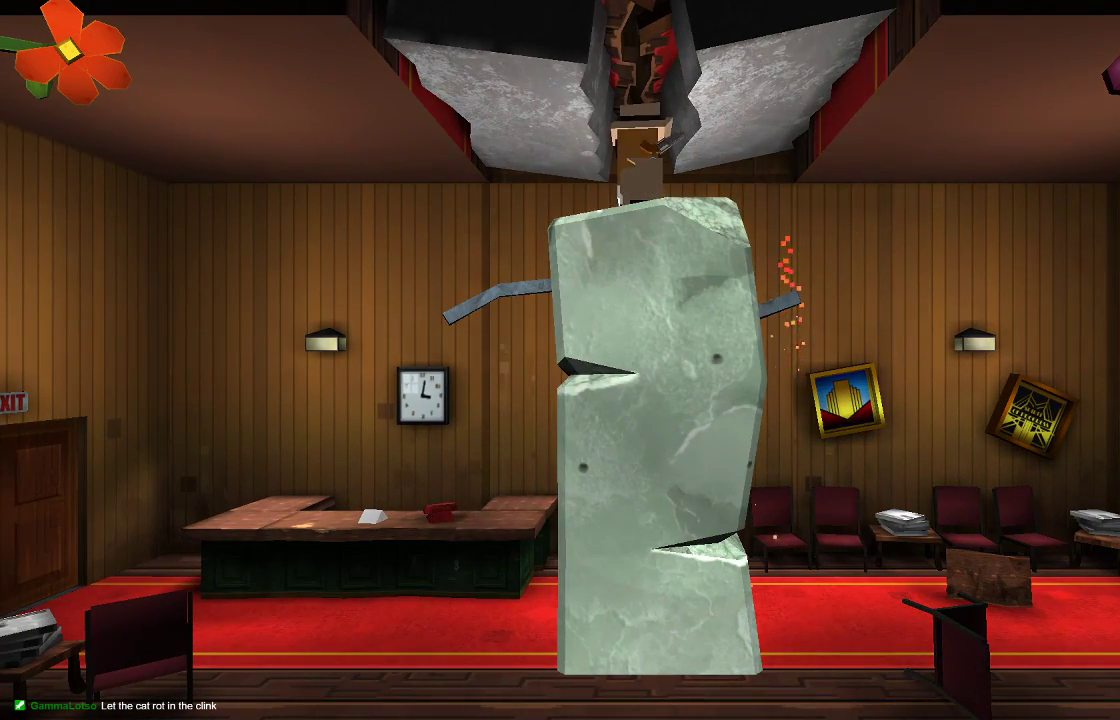
{"buttons": [], "left_stick": "center", "right_stick": "up-right", "events": []}
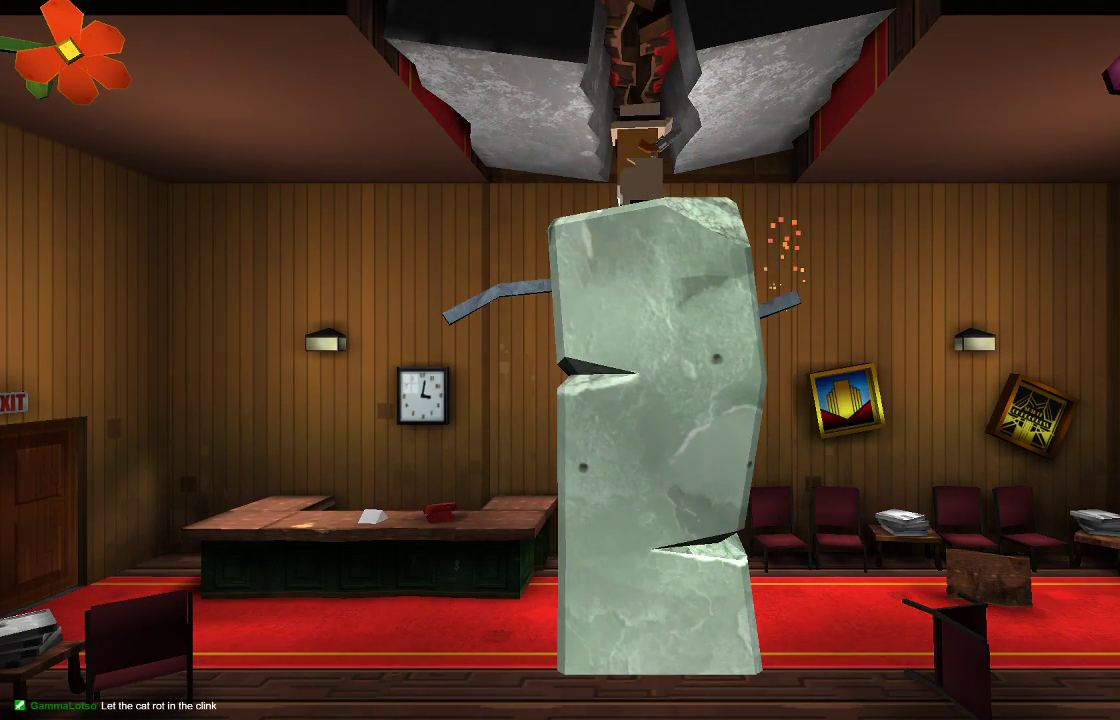
{"buttons": [], "left_stick": "center", "right_stick": "up-right", "events": [[133, "R2", "down"], [300, "R2", "up"]]}
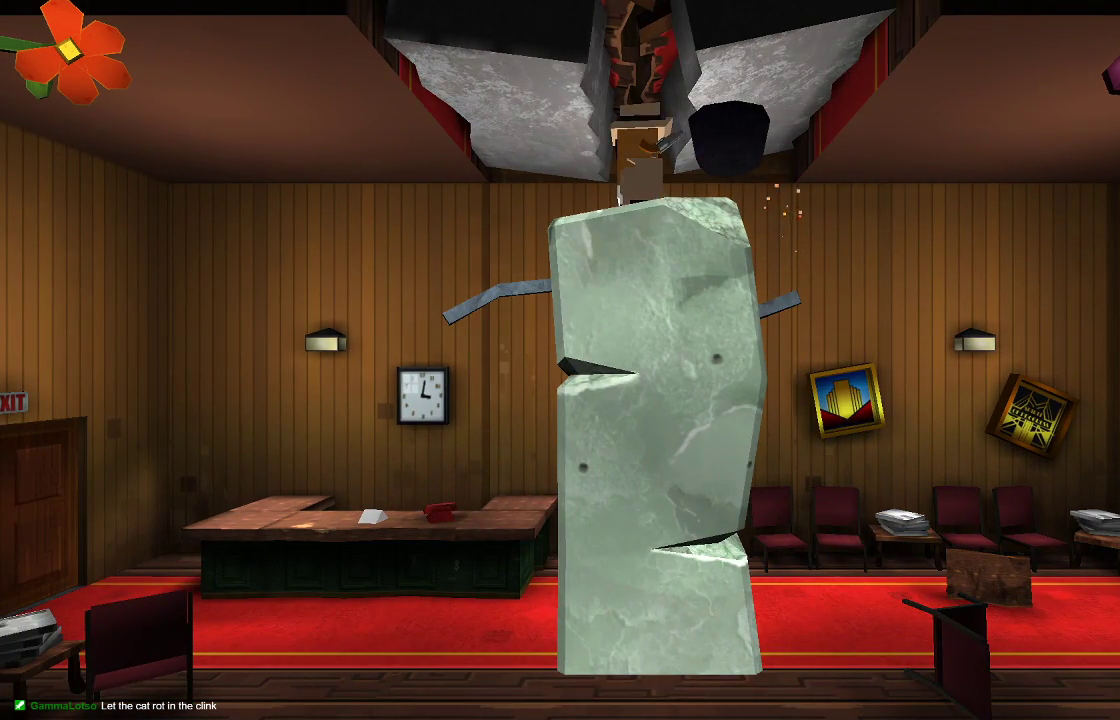
{"buttons": [], "left_stick": "center", "right_stick": "up-right", "events": []}
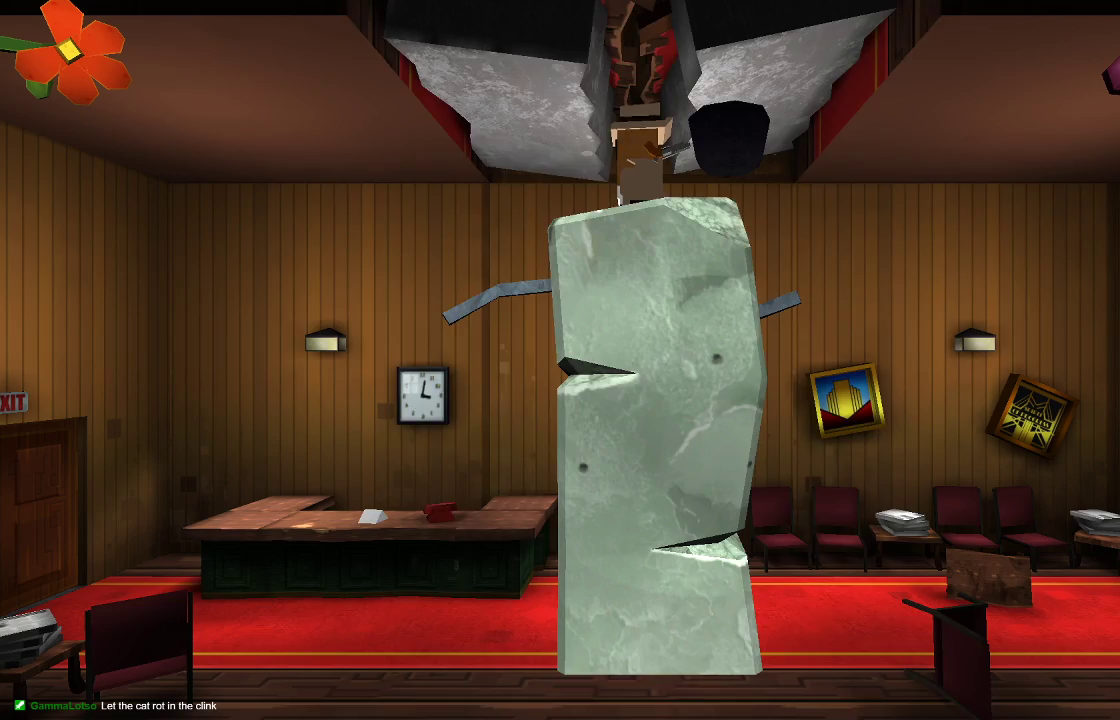
{"buttons": ["R2"], "left_stick": "center", "right_stick": "up-right", "events": [[67, "R2", "down"]]}
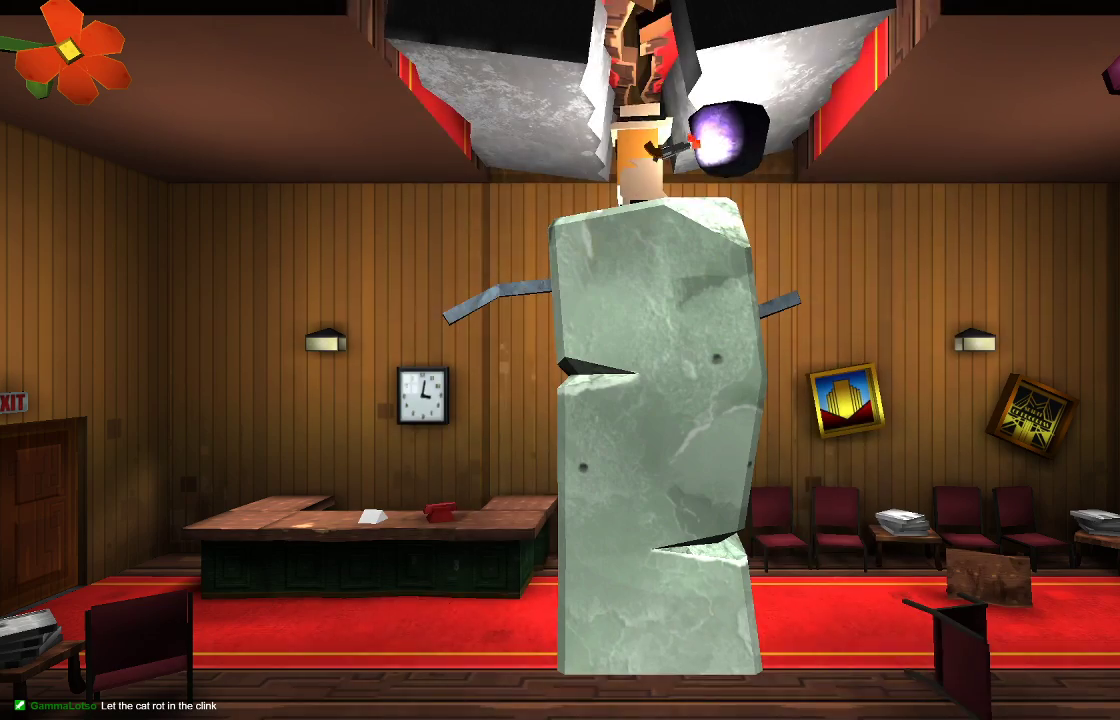
{"buttons": ["R2"], "left_stick": "left", "right_stick": "up-right", "events": [[100, "left_stick", "right"], [167, "left_stick", "center"], [500, "left_stick", "left"]]}
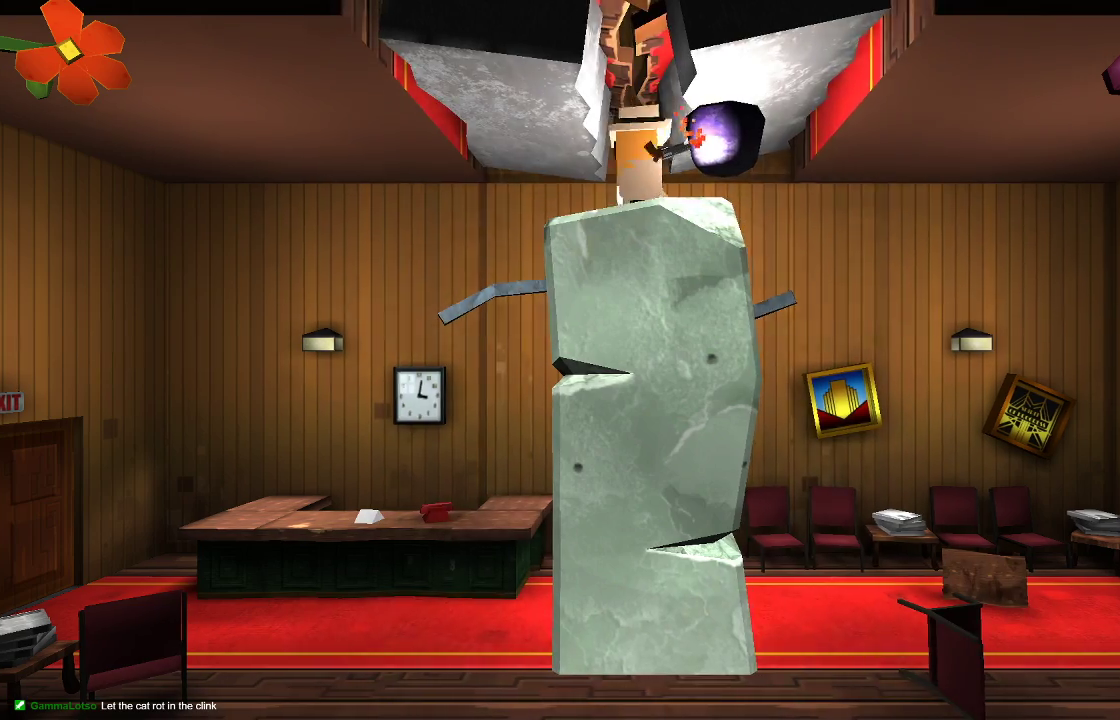
{"buttons": [], "left_stick": "right", "right_stick": "center", "events": [[100, "R2", "up"], [333, "right_stick", "center"], [400, "left_stick", "center"], [500, "left_stick", "right"]]}
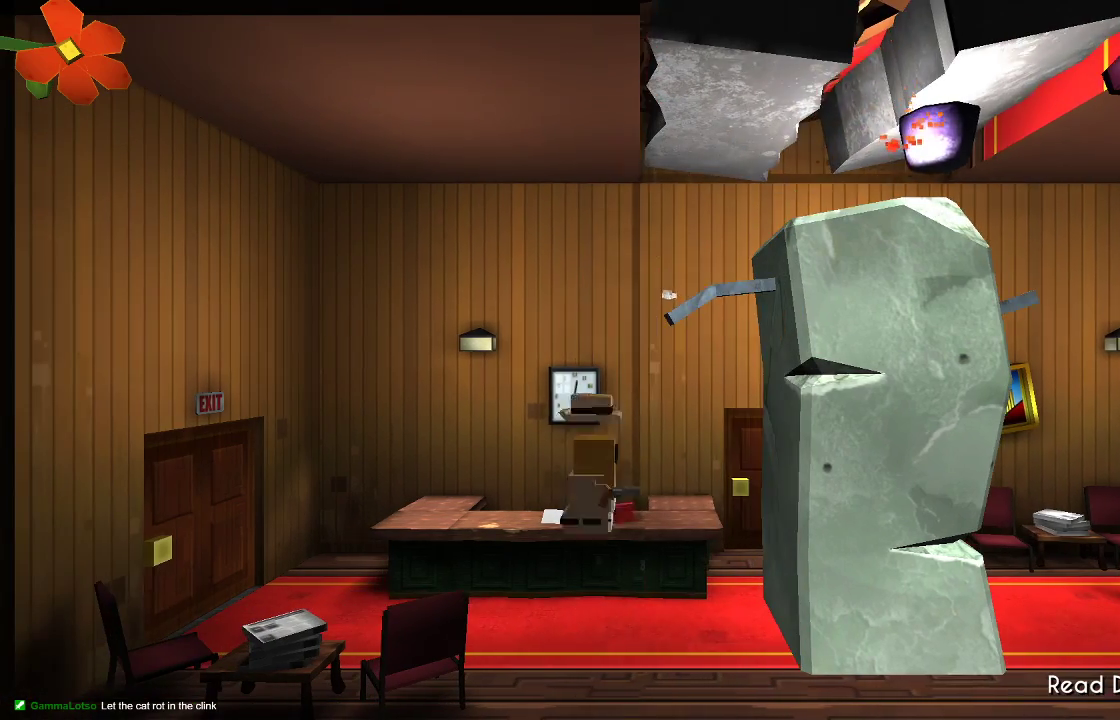
{"buttons": [], "left_stick": "center", "right_stick": "center", "events": [[200, "left_stick", "center"]]}
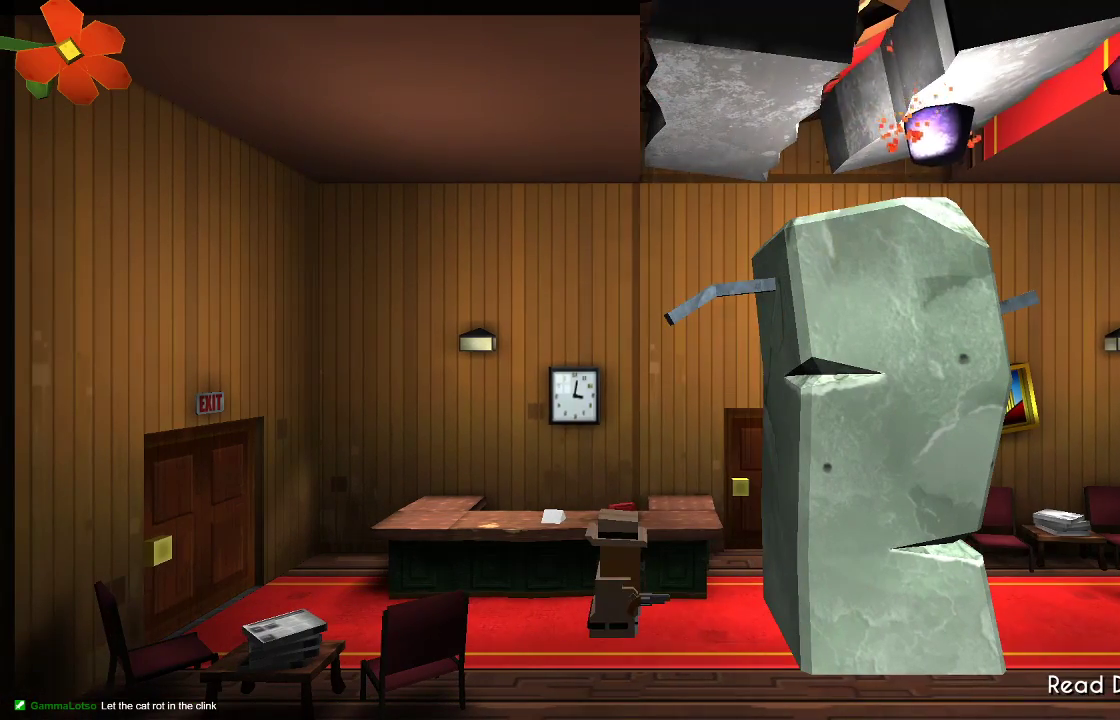
{"buttons": [], "left_stick": "center", "right_stick": "center", "events": []}
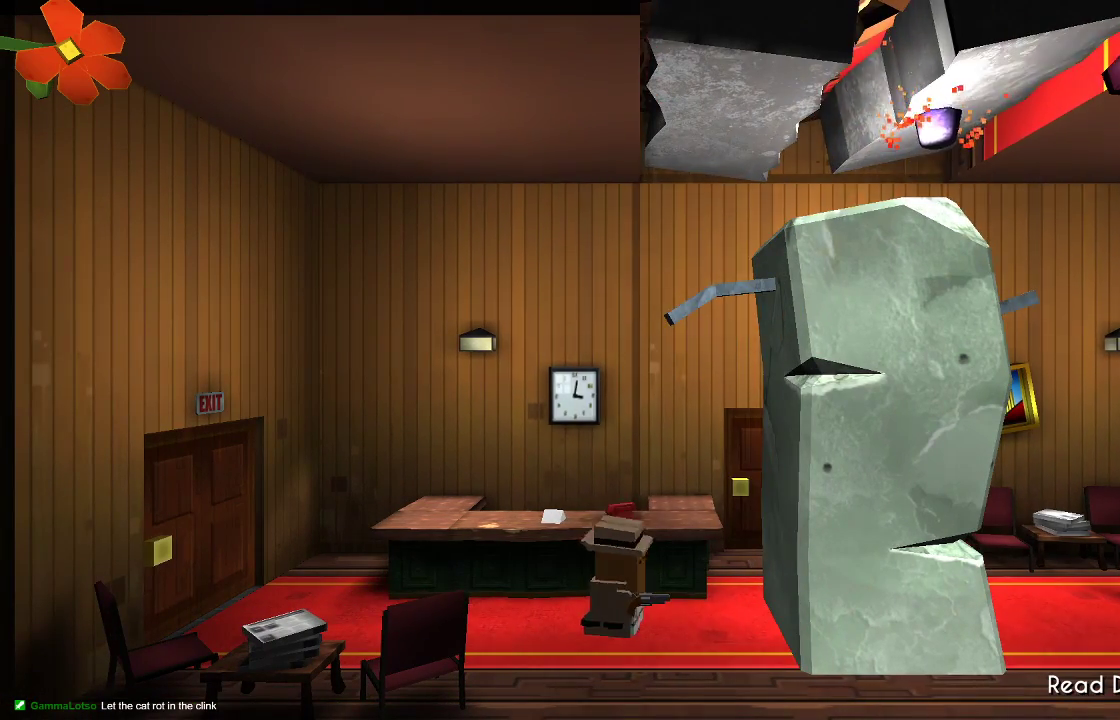
{"buttons": [], "left_stick": "center", "right_stick": "center", "events": []}
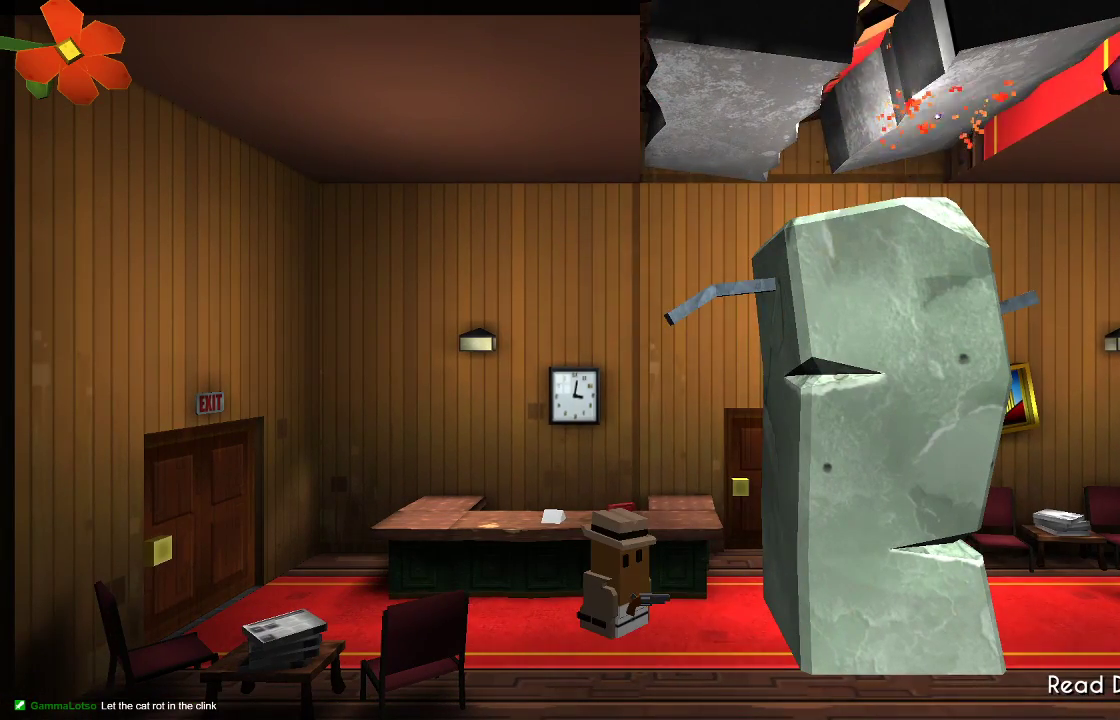
{"buttons": [], "left_stick": "center", "right_stick": "center", "events": []}
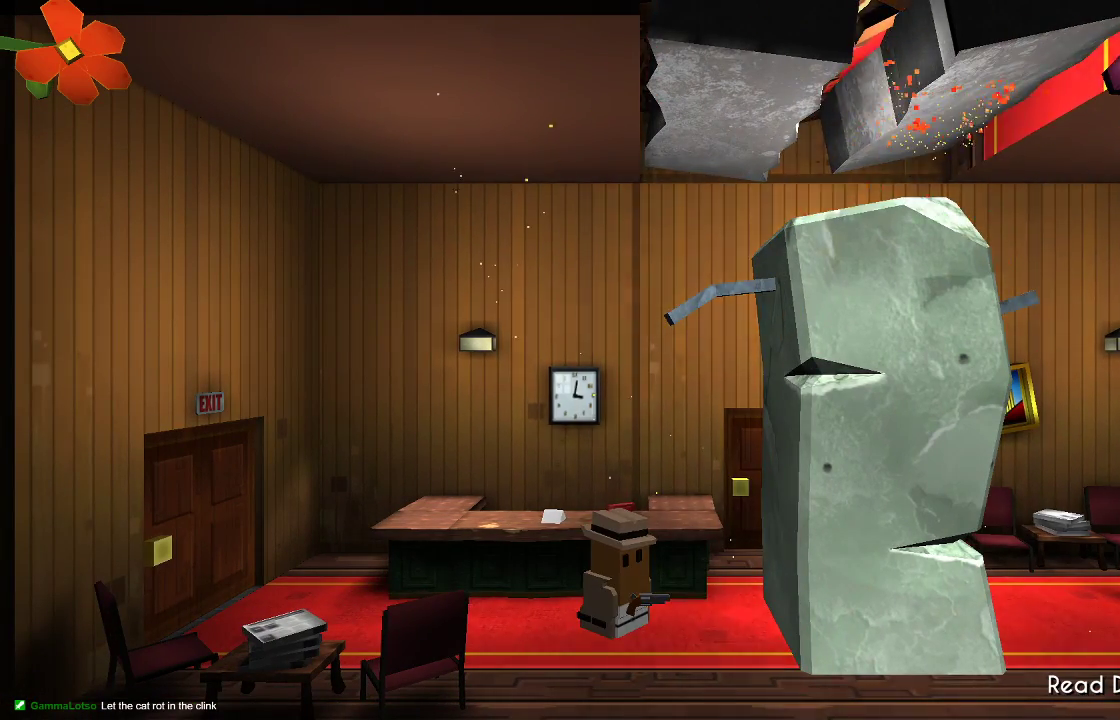
{"buttons": [], "left_stick": "right", "right_stick": "right", "events": [[167, "left_stick", "right"], [233, "right_stick", "right"]]}
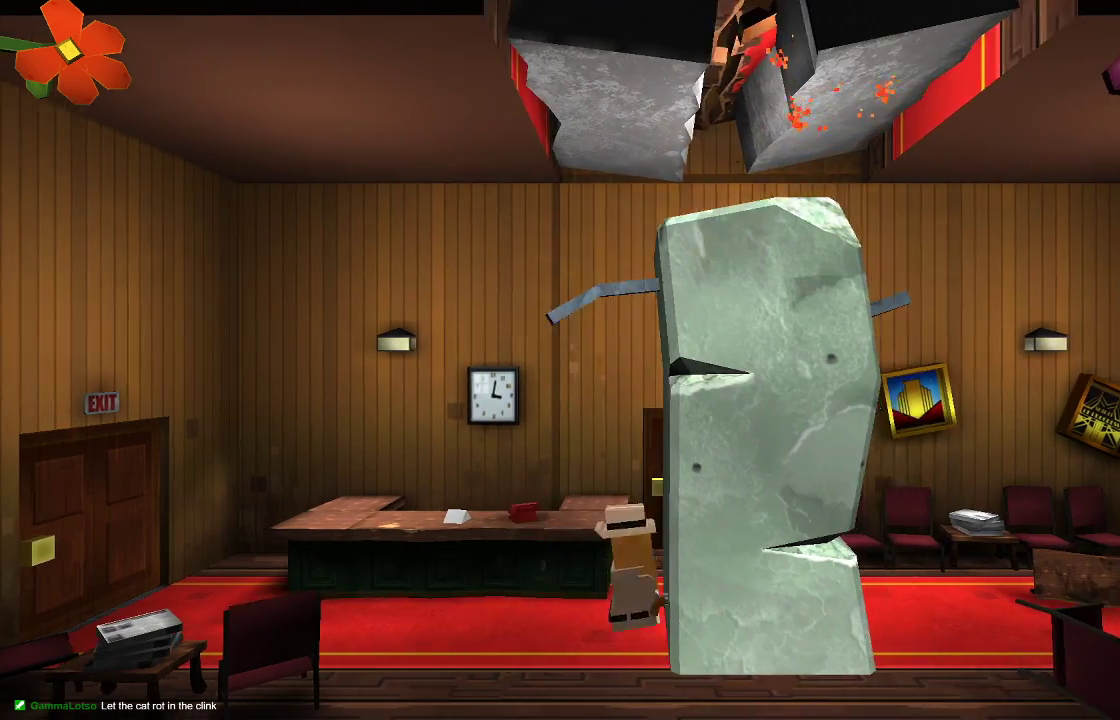
{"buttons": [], "left_stick": "right", "right_stick": "center", "events": [[33, "R2", "down"], [133, "R2", "up"], [433, "right_stick", "center"]]}
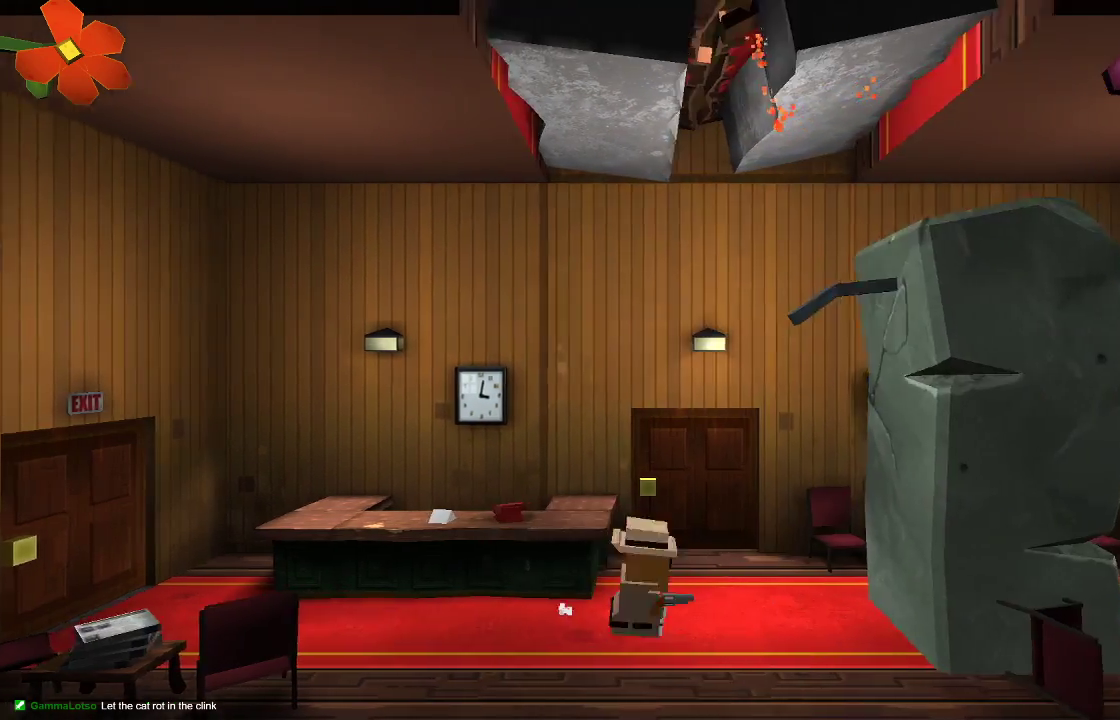
{"buttons": [], "left_stick": "center", "right_stick": "center", "events": [[167, "R1", "down"], [233, "R1", "up"], [233, "left_stick", "up"], [467, "left_stick", "center"]]}
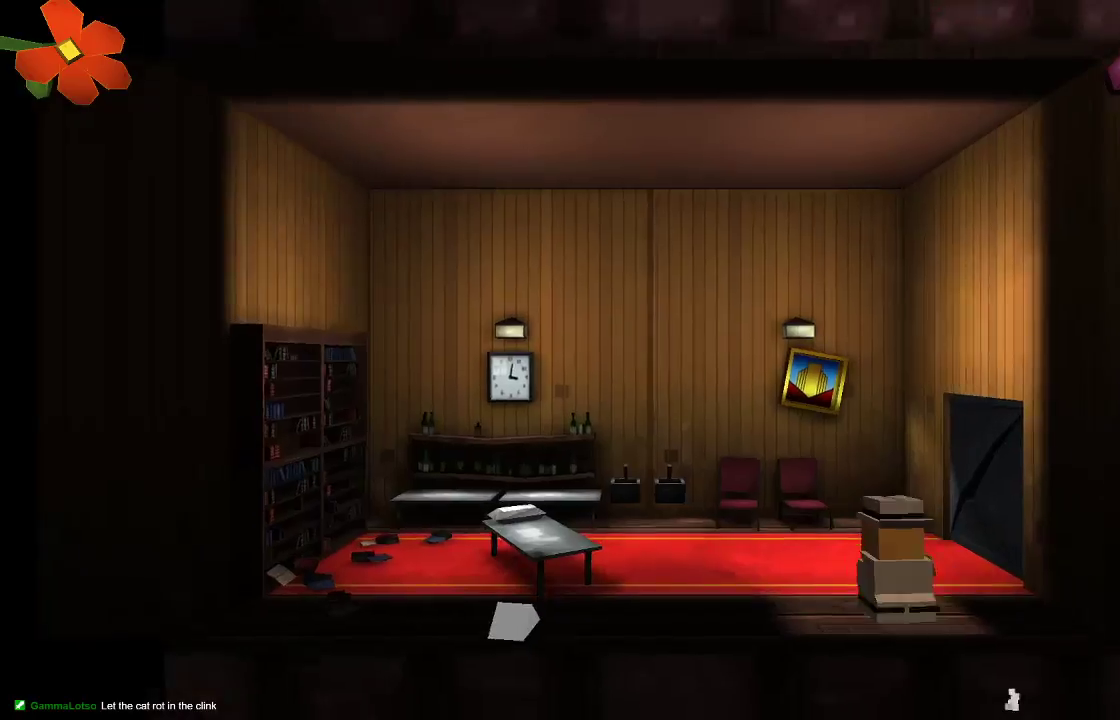
{"buttons": [], "left_stick": "right", "right_stick": "center", "events": [[233, "left_stick", "right"]]}
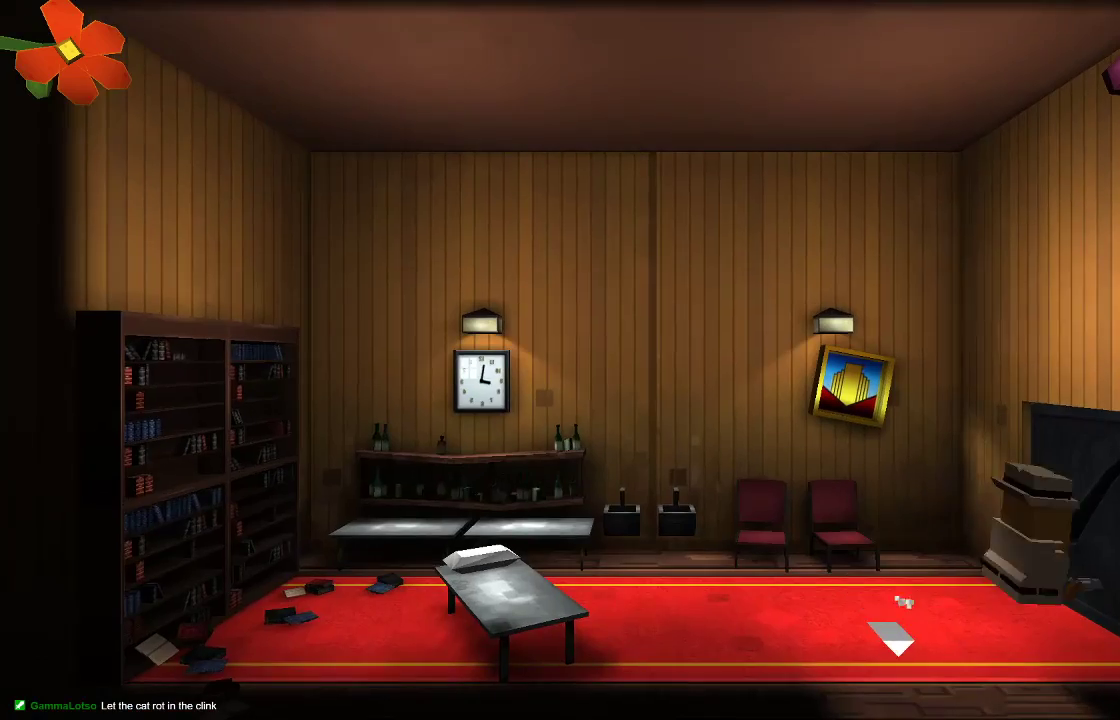
{"buttons": [], "left_stick": "up-left", "right_stick": "center", "events": [[33, "left_stick", "center"], [267, "left_stick", "up-left"]]}
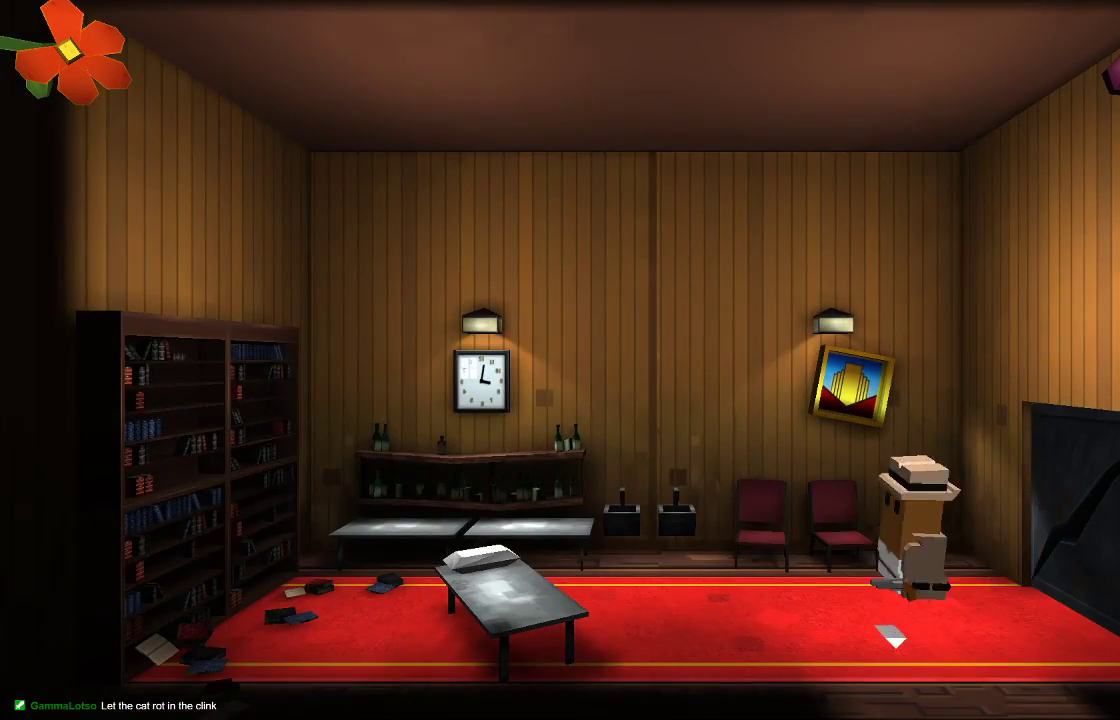
{"buttons": [], "left_stick": "center", "right_stick": "center", "events": [[200, "left_stick", "center"], [400, "TRIANGLE", "down"], [467, "TRIANGLE", "up"]]}
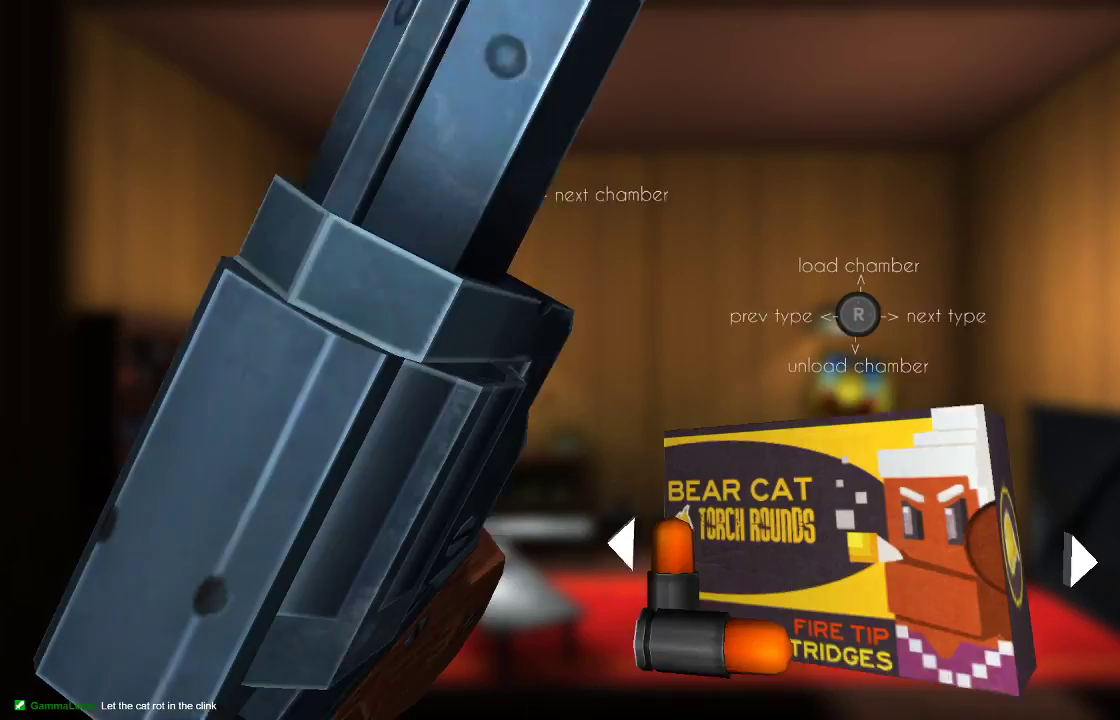
{"buttons": ["TRIANGLE"], "left_stick": "center", "right_stick": "center", "events": [[400, "TRIANGLE", "down"]]}
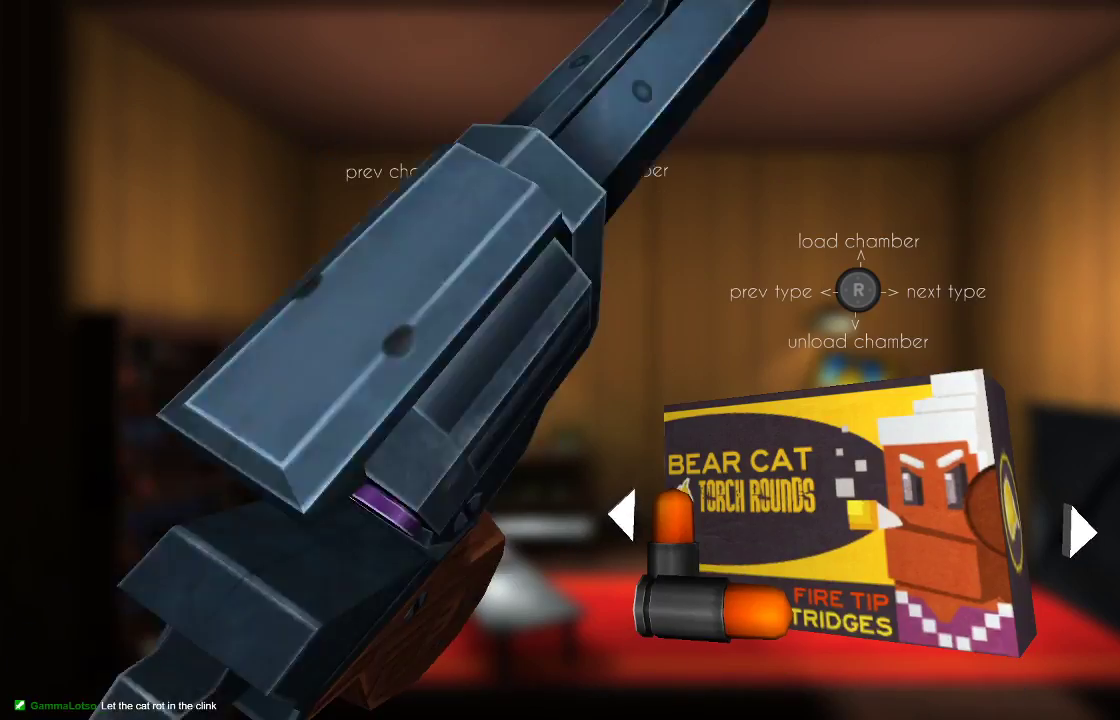
{"buttons": [], "left_stick": "center", "right_stick": "center", "events": [[467, "TRIANGLE", "up"]]}
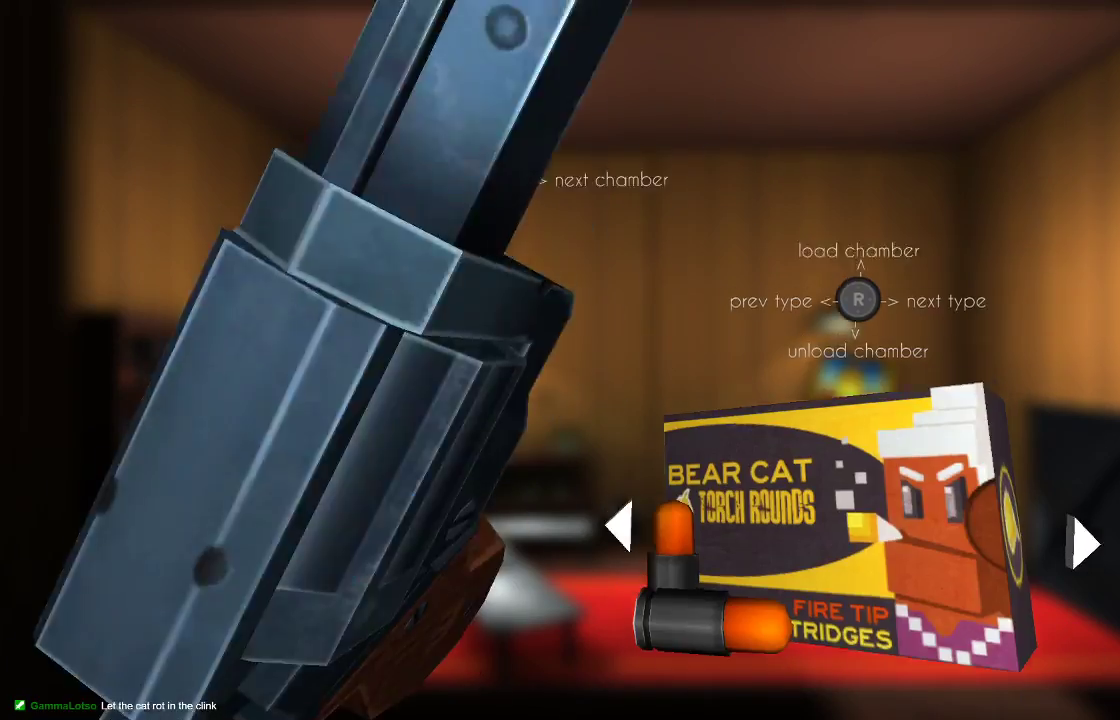
{"buttons": ["TRIANGLE"], "left_stick": "center", "right_stick": "center", "events": [[100, "TRIANGLE", "down"]]}
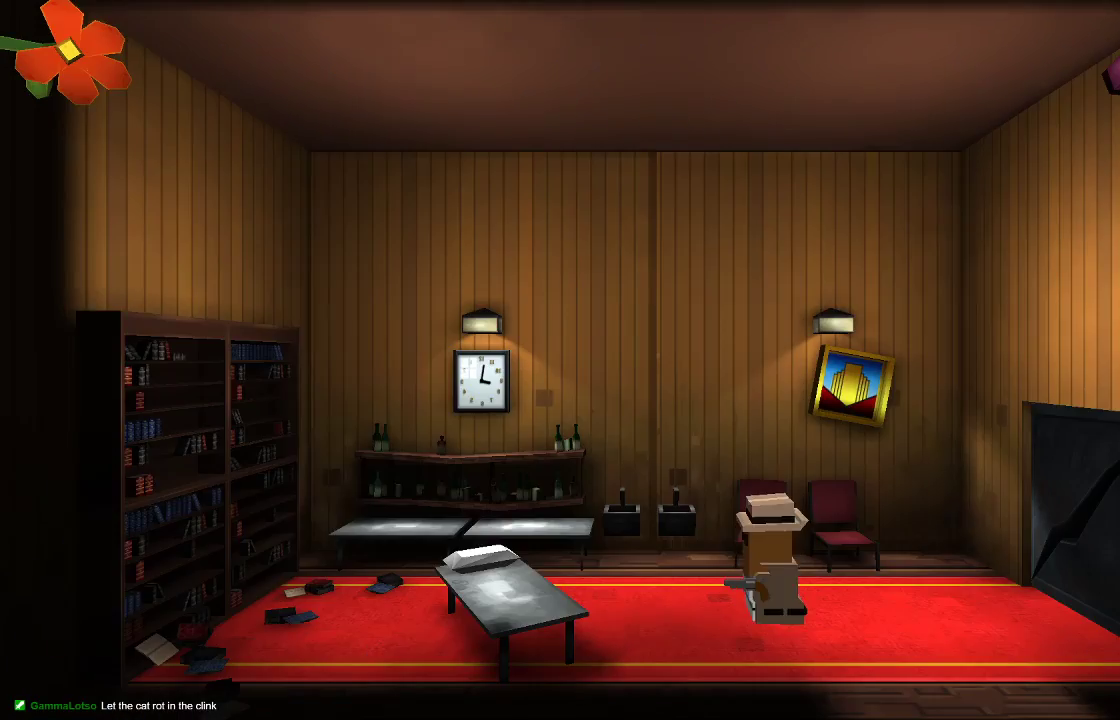
{"buttons": [], "left_stick": "center", "right_stick": "center", "events": [[500, "TRIANGLE", "up"]]}
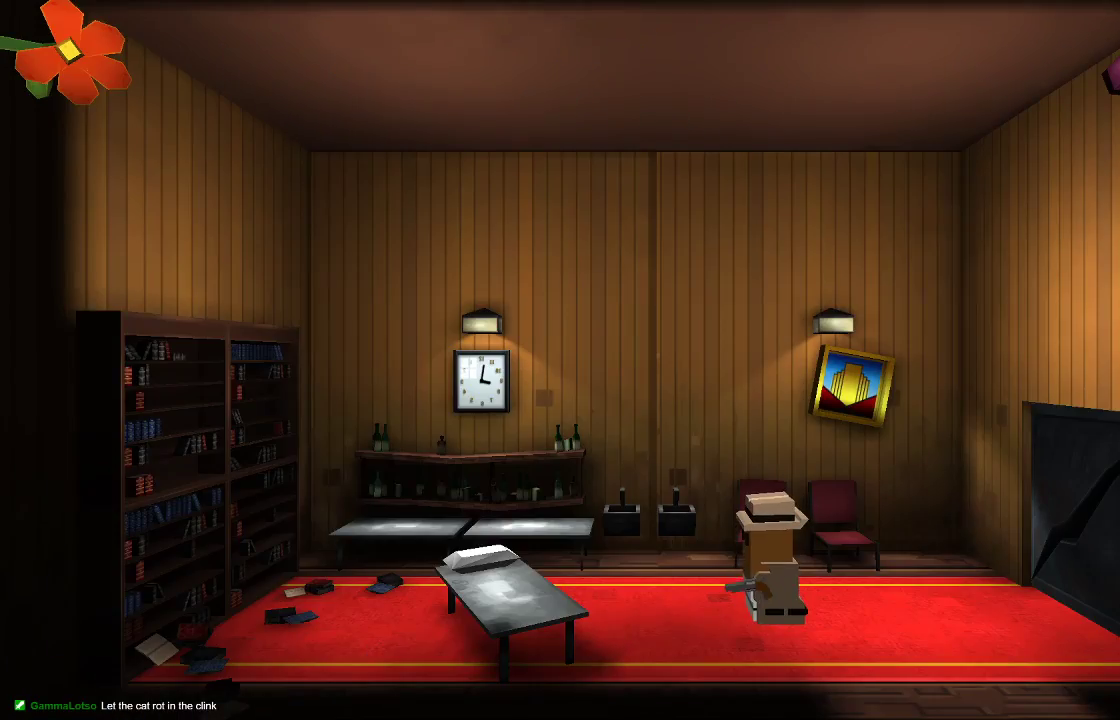
{"buttons": [], "left_stick": "center", "right_stick": "center", "events": [[33, "TRIANGLE", "down"], [200, "TRIANGLE", "up"], [300, "TRIANGLE", "down"], [433, "TRIANGLE", "up"]]}
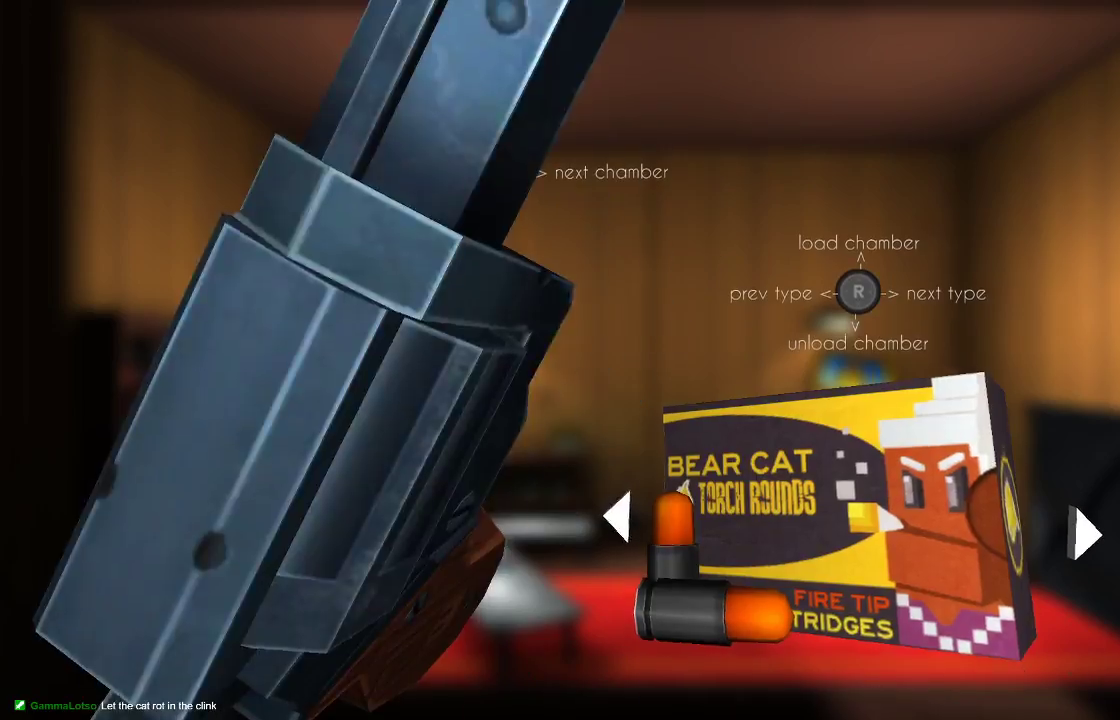
{"buttons": [], "left_stick": "center", "right_stick": "center", "events": [[367, "TRIANGLE", "down"], [467, "TRIANGLE", "up"]]}
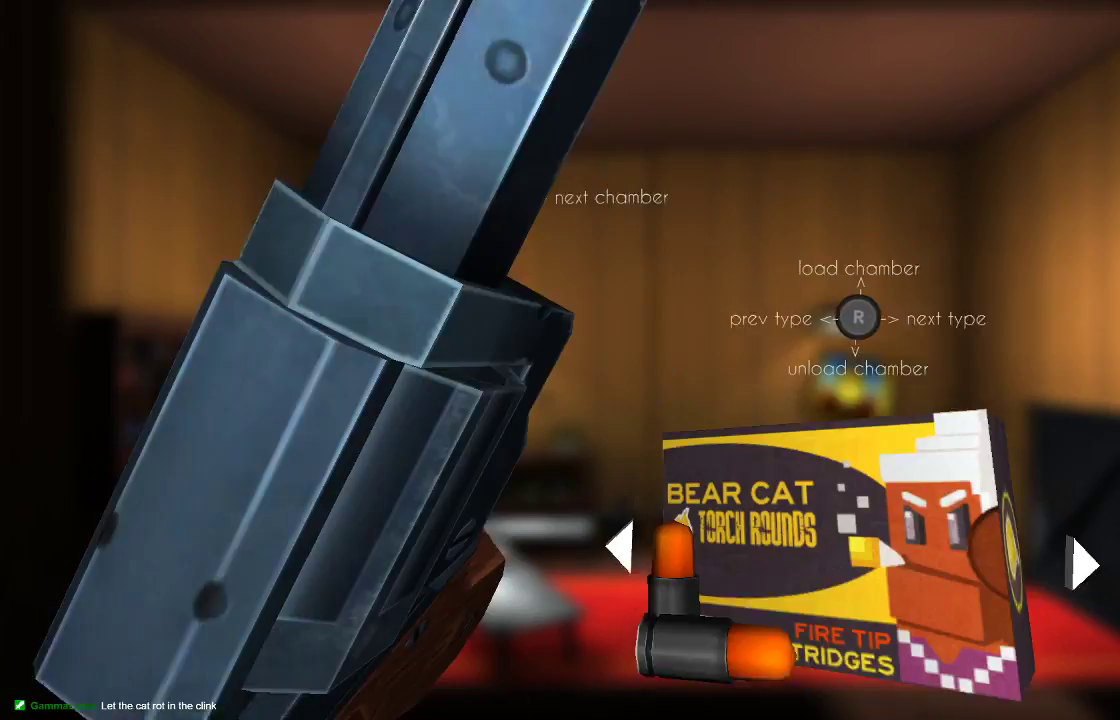
{"buttons": [], "left_stick": "center", "right_stick": "center", "events": []}